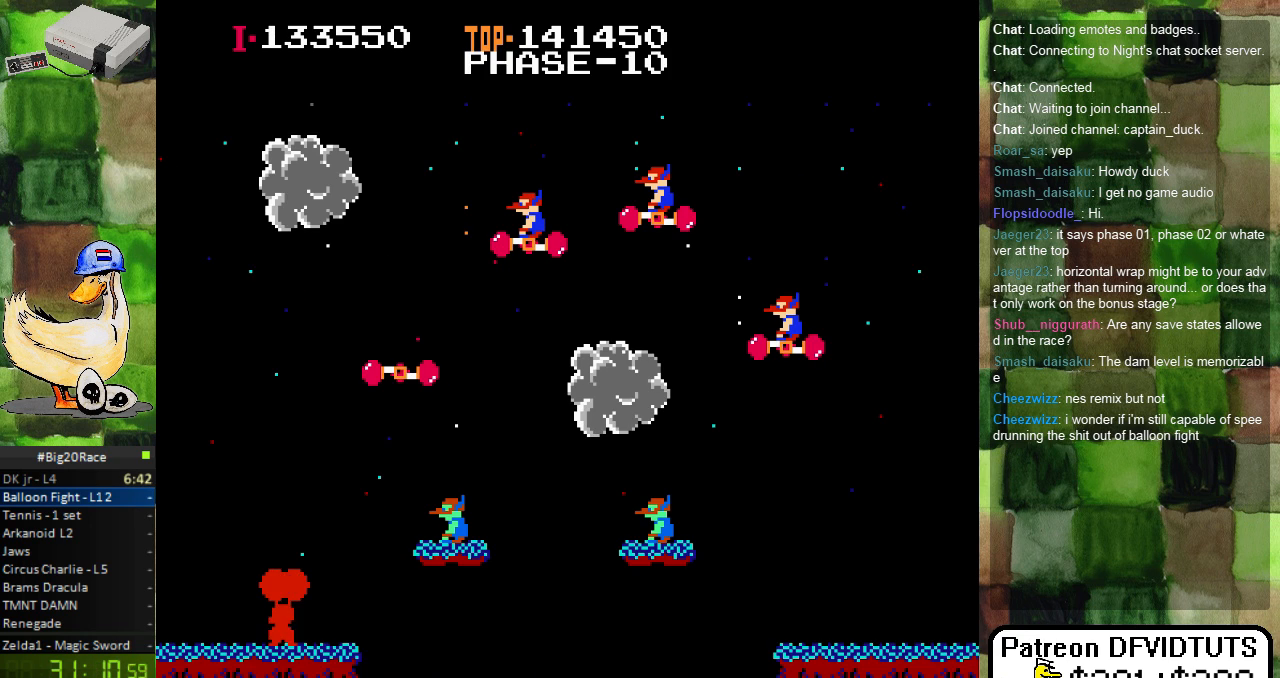
Gameplay with a controller (Nintendo layout); each line is a JSON object with the inputs held at the frame after it (dt_ms = milliseconds from this image to that frame). "events" lists button and stick changes between this image and that frame as [ms after this image, input, new state], when the widget could be followed in between. Not read: L3 R3.
{"dt_ms": 500, "buttons": ["A"], "events": [[83, "A", "down"], [200, "A", "up"], [267, "A", "down"], [350, "A", "up"], [417, "A", "down"]]}
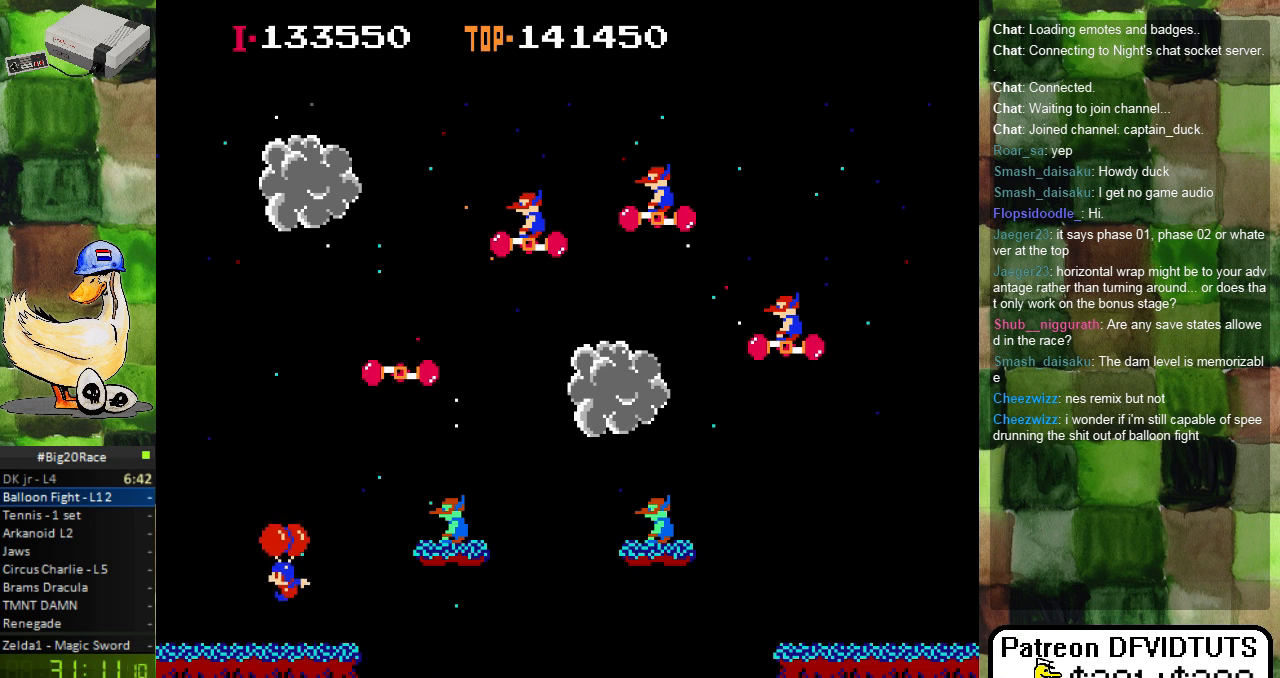
{"dt_ms": 500, "buttons": [], "events": [[17, "A", "up"], [100, "A", "down"], [183, "A", "up"], [283, "A", "down"], [333, "A", "up"], [417, "A", "down"], [500, "A", "up"]]}
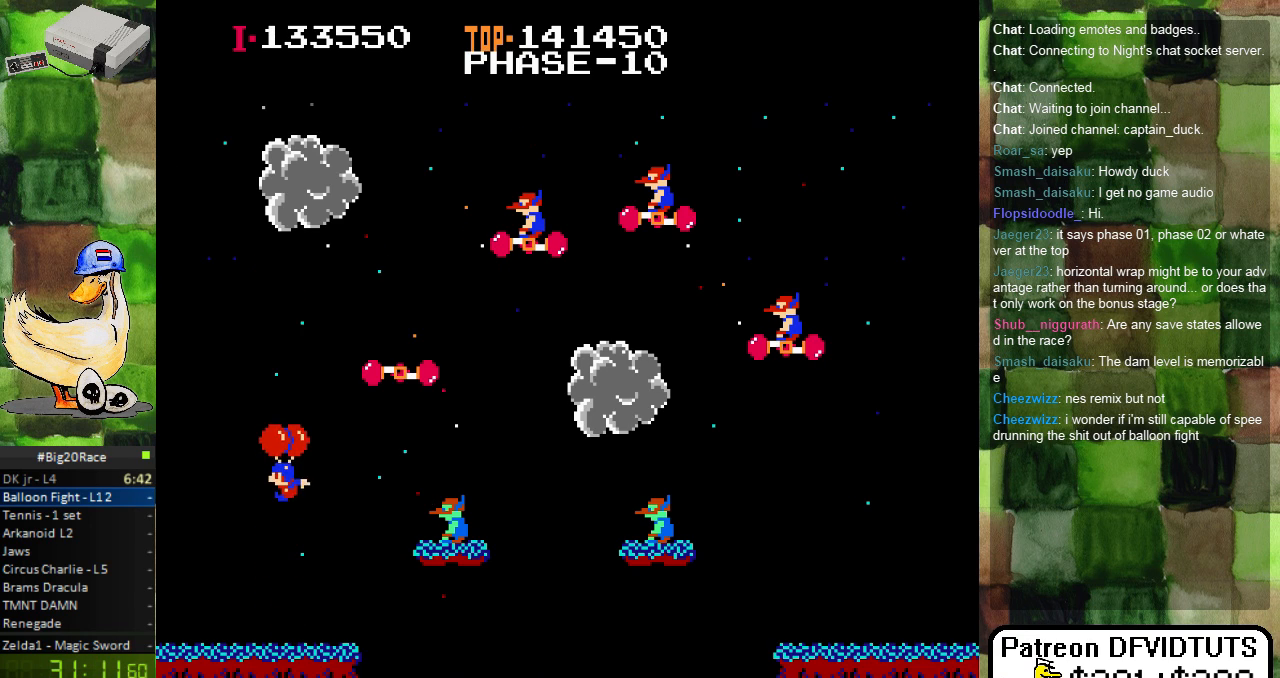
{"dt_ms": 500, "buttons": ["A", "DPAD_RIGHT"], "events": [[83, "A", "down"], [183, "A", "up"], [250, "DPAD_RIGHT", "down"], [267, "A", "down"], [367, "A", "up"], [433, "A", "down"]]}
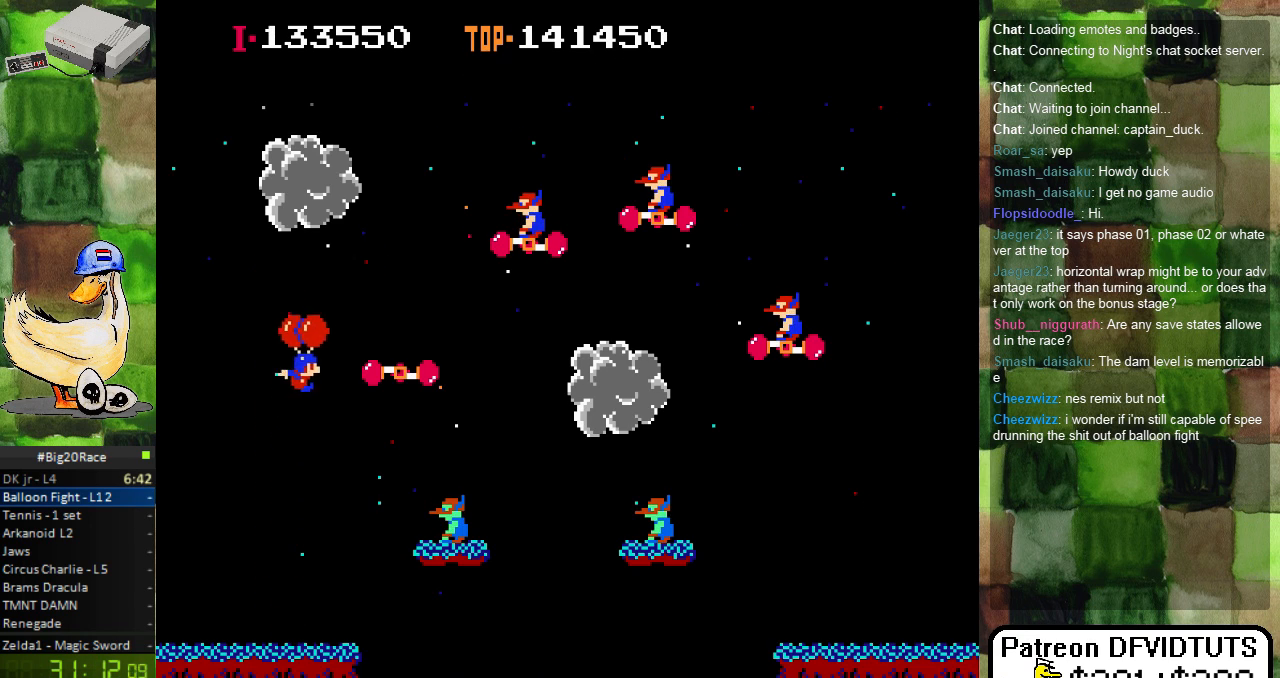
{"dt_ms": 500, "buttons": ["A"], "events": [[33, "A", "up"], [100, "A", "down"], [217, "DPAD_RIGHT", "up"], [250, "A", "up"], [300, "A", "down"], [433, "A", "up"], [500, "A", "down"]]}
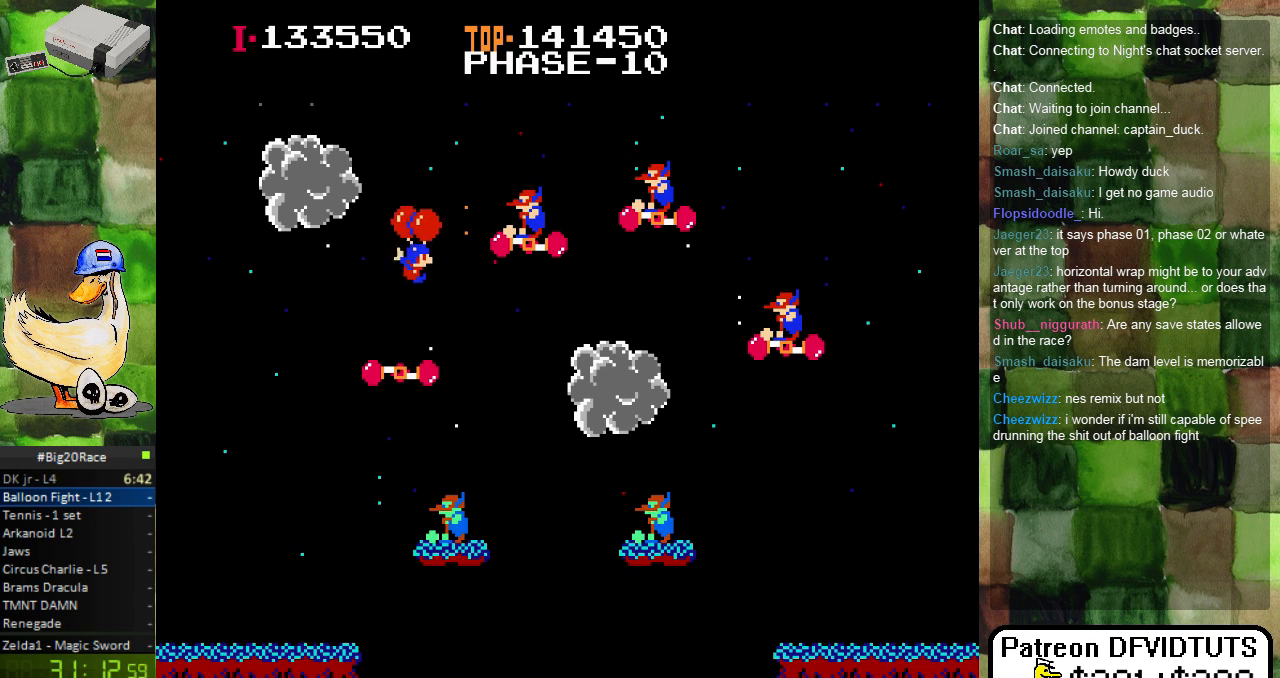
{"dt_ms": 500, "buttons": ["DPAD_RIGHT"], "events": [[117, "A", "up"], [167, "DPAD_RIGHT", "down"]]}
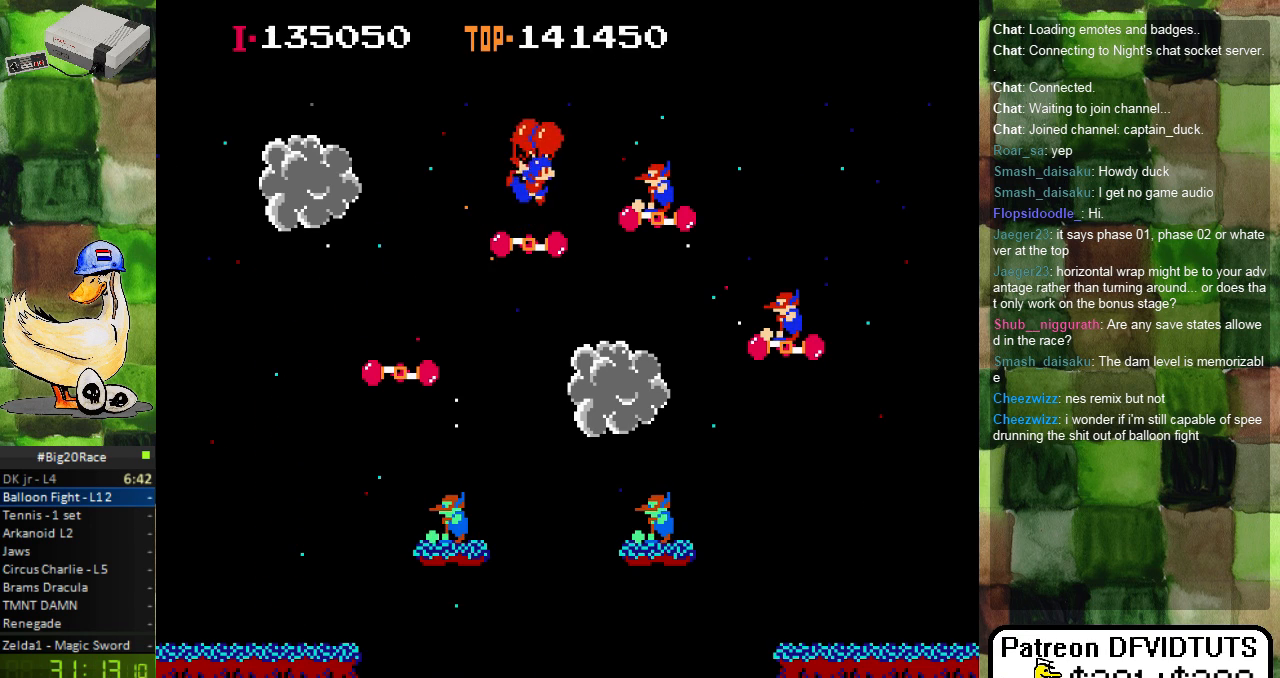
{"dt_ms": 500, "buttons": ["DPAD_LEFT"], "events": [[50, "A", "down"], [167, "A", "up"], [217, "DPAD_RIGHT", "up"], [400, "DPAD_LEFT", "down"]]}
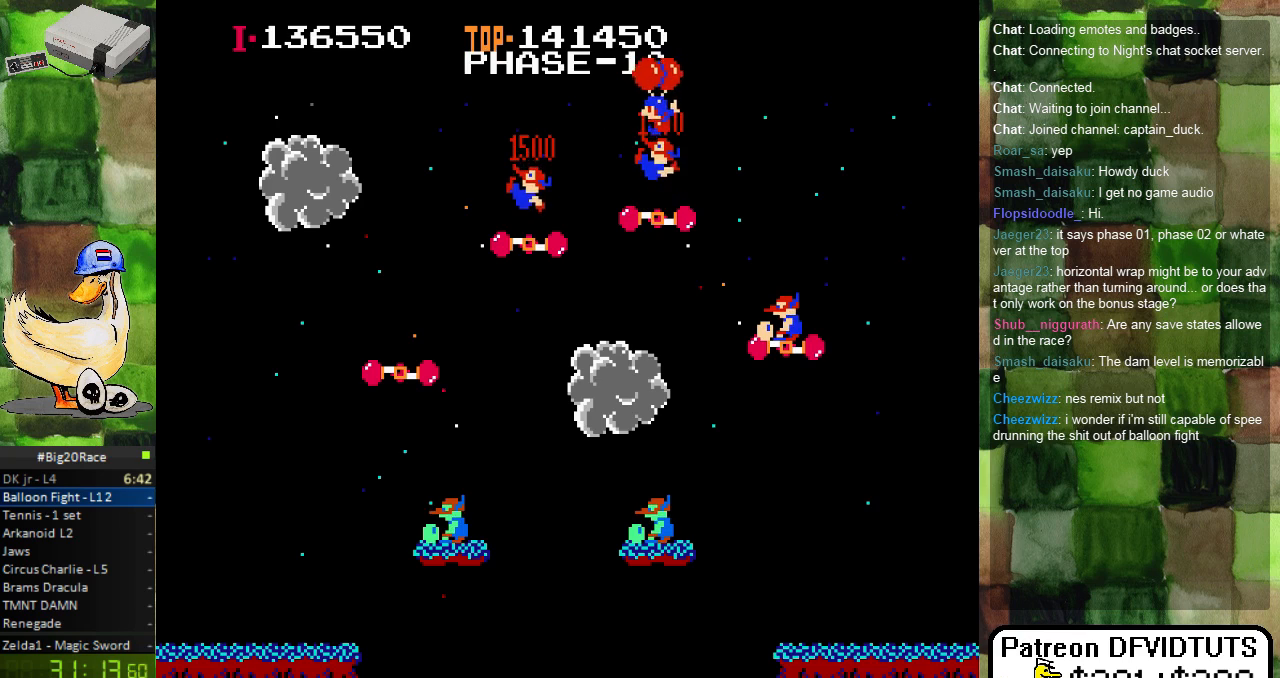
{"dt_ms": 500, "buttons": ["A", "DPAD_LEFT"], "events": [[483, "A", "down"]]}
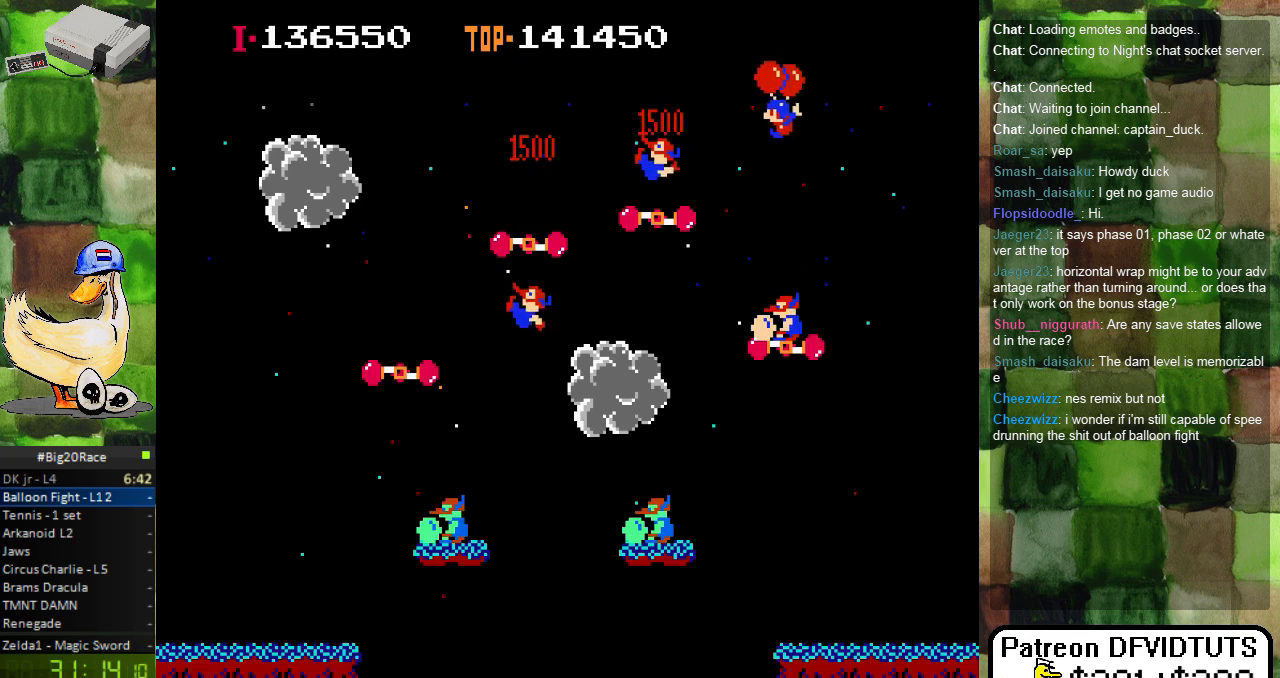
{"dt_ms": 500, "buttons": ["DPAD_LEFT"], "events": [[83, "A", "up"], [133, "A", "down"], [233, "A", "up"]]}
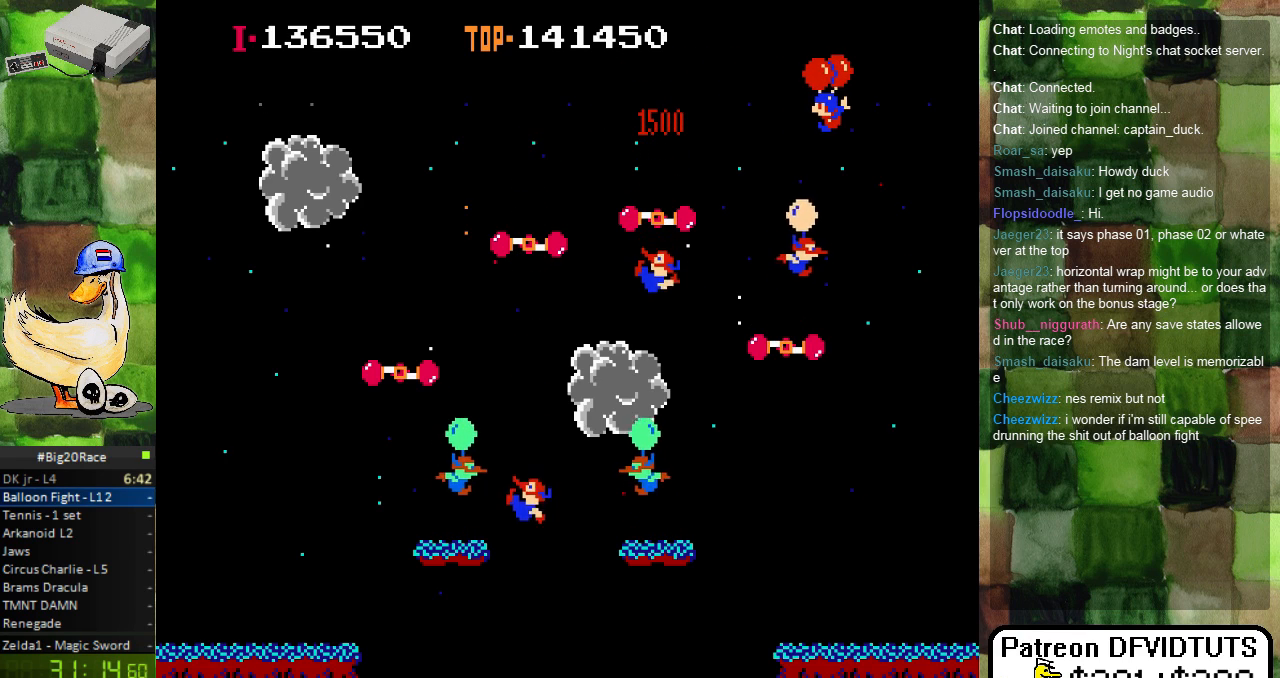
{"dt_ms": 500, "buttons": ["DPAD_RIGHT"], "events": [[67, "A", "down"], [133, "A", "up"], [367, "DPAD_LEFT", "up"], [467, "DPAD_RIGHT", "down"]]}
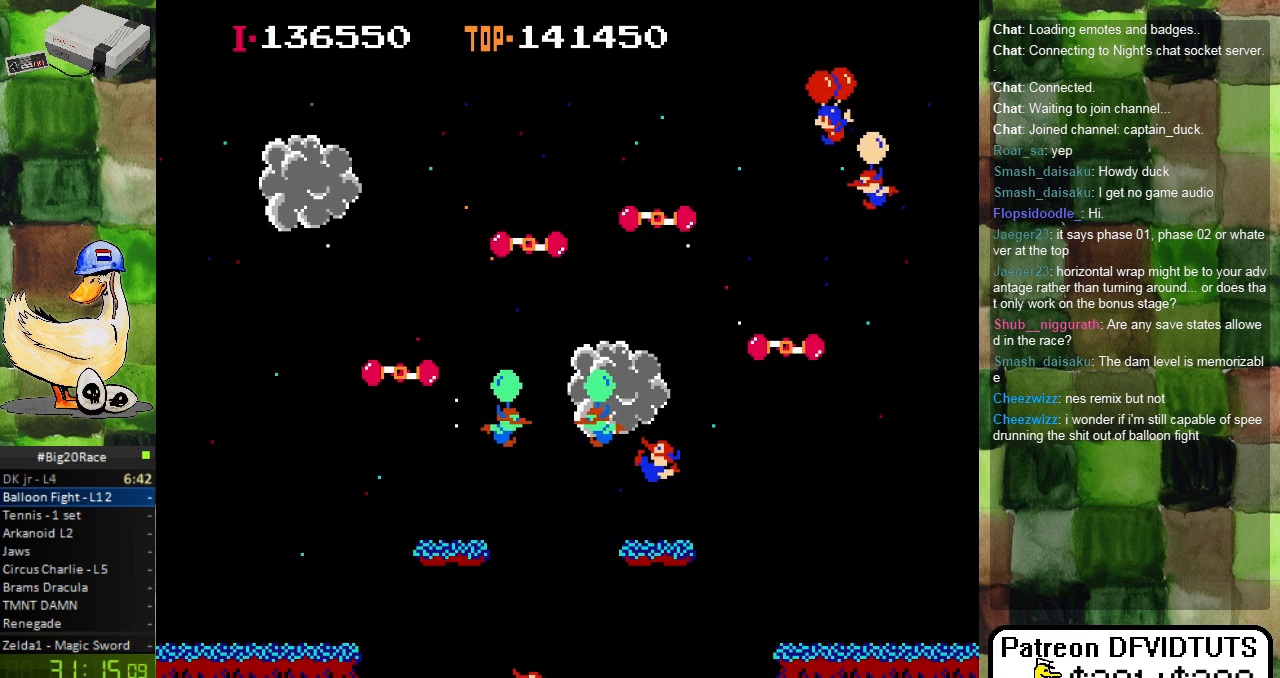
{"dt_ms": 500, "buttons": ["DPAD_LEFT"], "events": [[50, "A", "down"], [150, "A", "up"], [217, "A", "down"], [267, "A", "up"], [350, "DPAD_RIGHT", "up"], [450, "DPAD_LEFT", "down"]]}
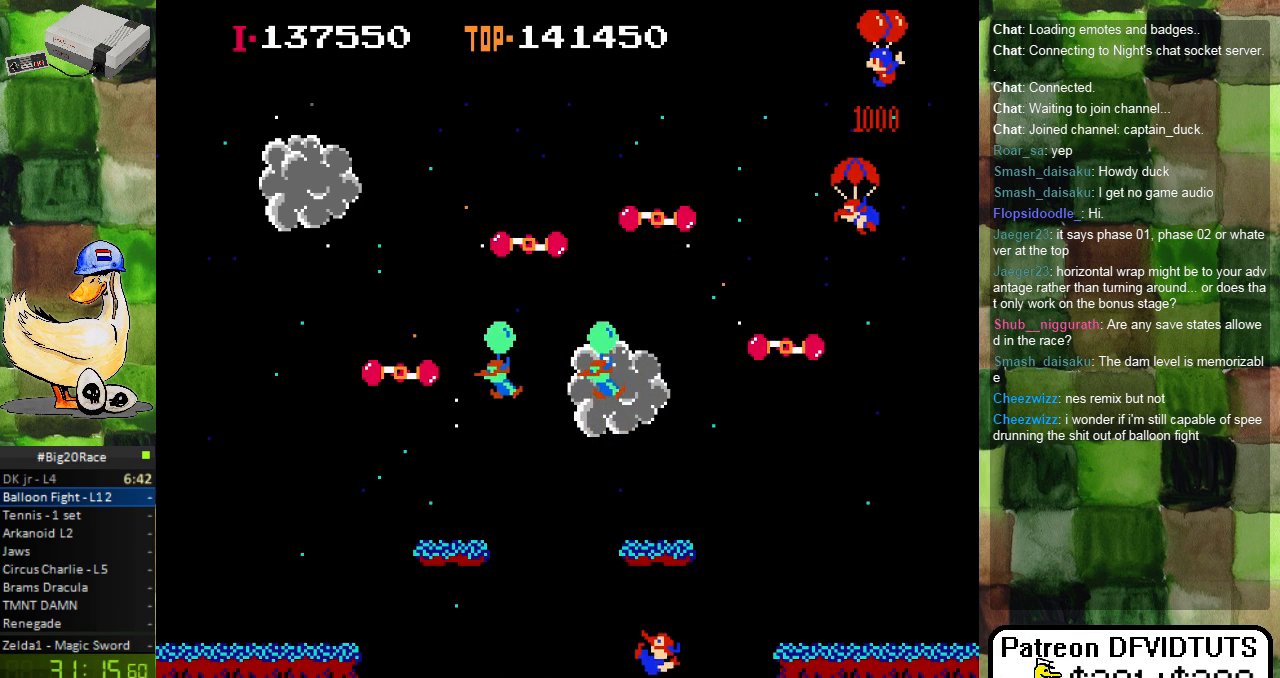
{"dt_ms": 500, "buttons": ["DPAD_LEFT"], "events": []}
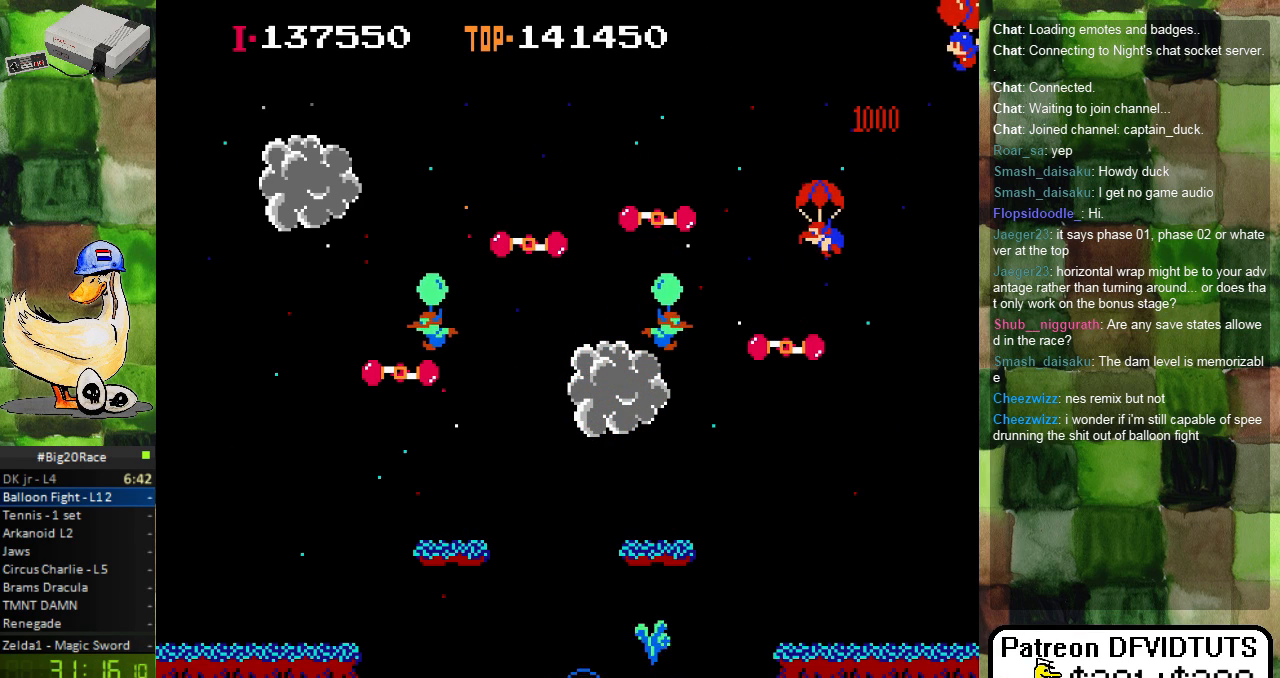
{"dt_ms": 500, "buttons": ["DPAD_LEFT"], "events": [[50, "A", "down"], [133, "A", "up"], [283, "A", "down"], [350, "A", "up"]]}
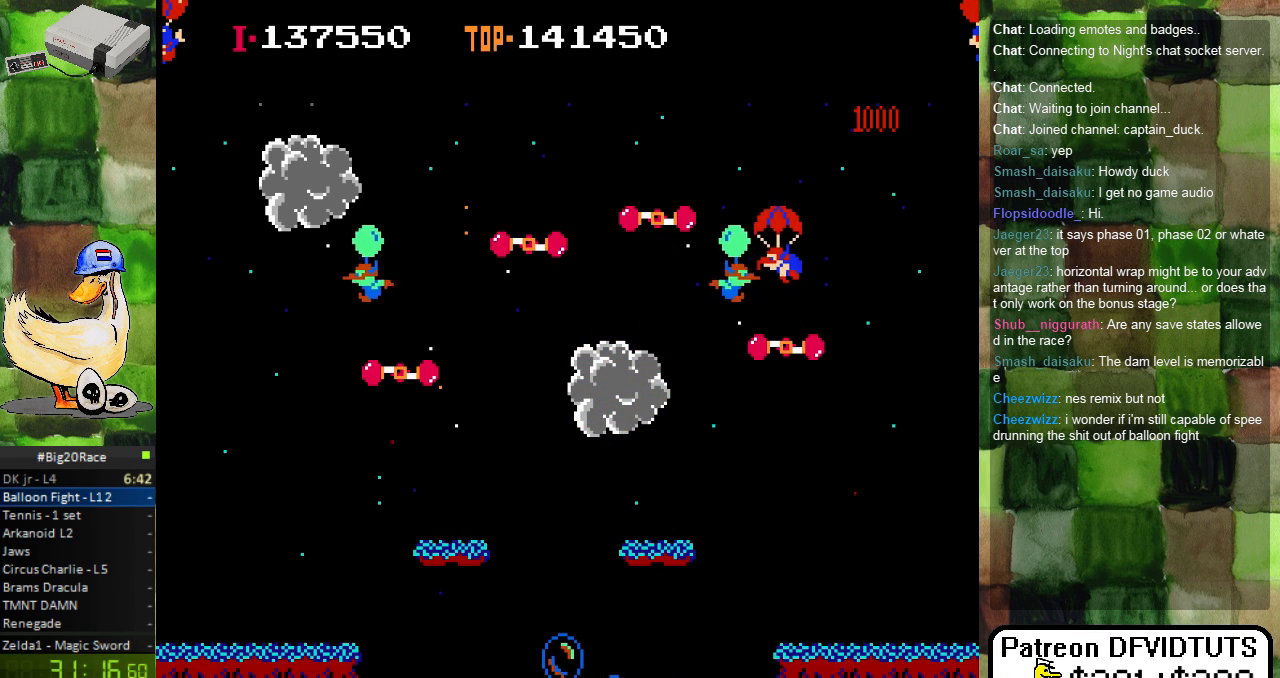
{"dt_ms": 500, "buttons": ["DPAD_LEFT"], "events": [[317, "A", "down"], [400, "A", "up"]]}
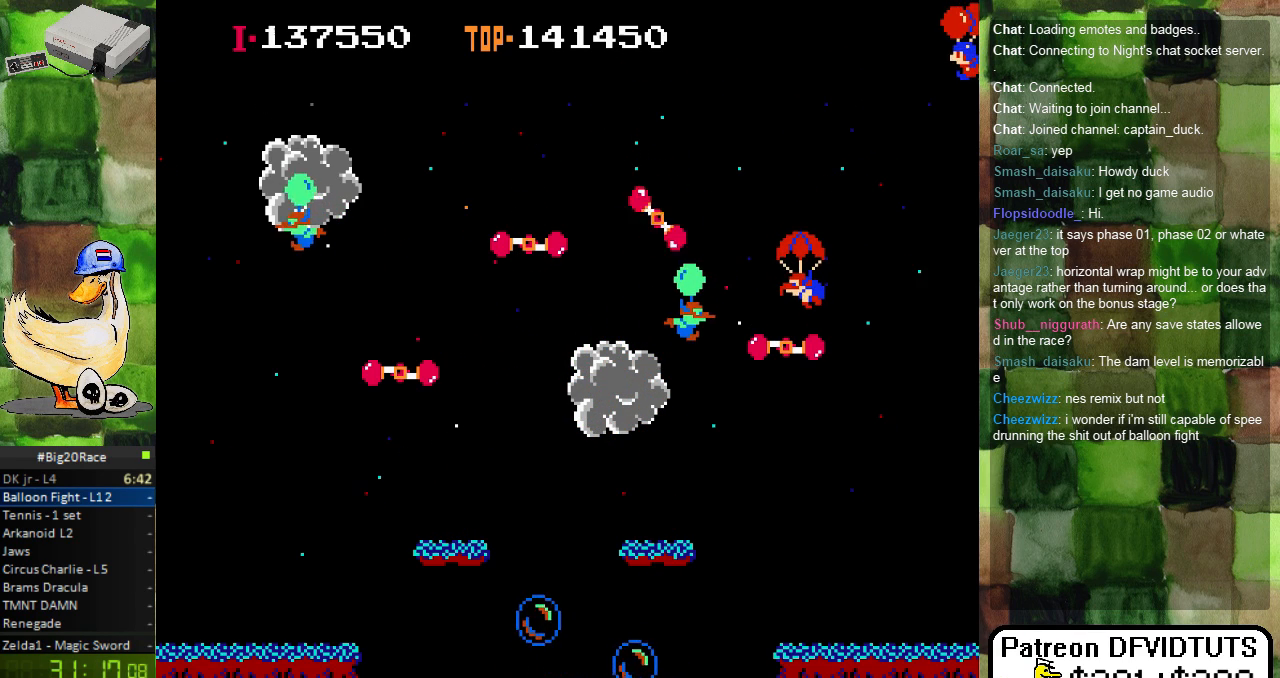
{"dt_ms": 500, "buttons": ["A"], "events": [[200, "DPAD_LEFT", "up"], [483, "A", "down"]]}
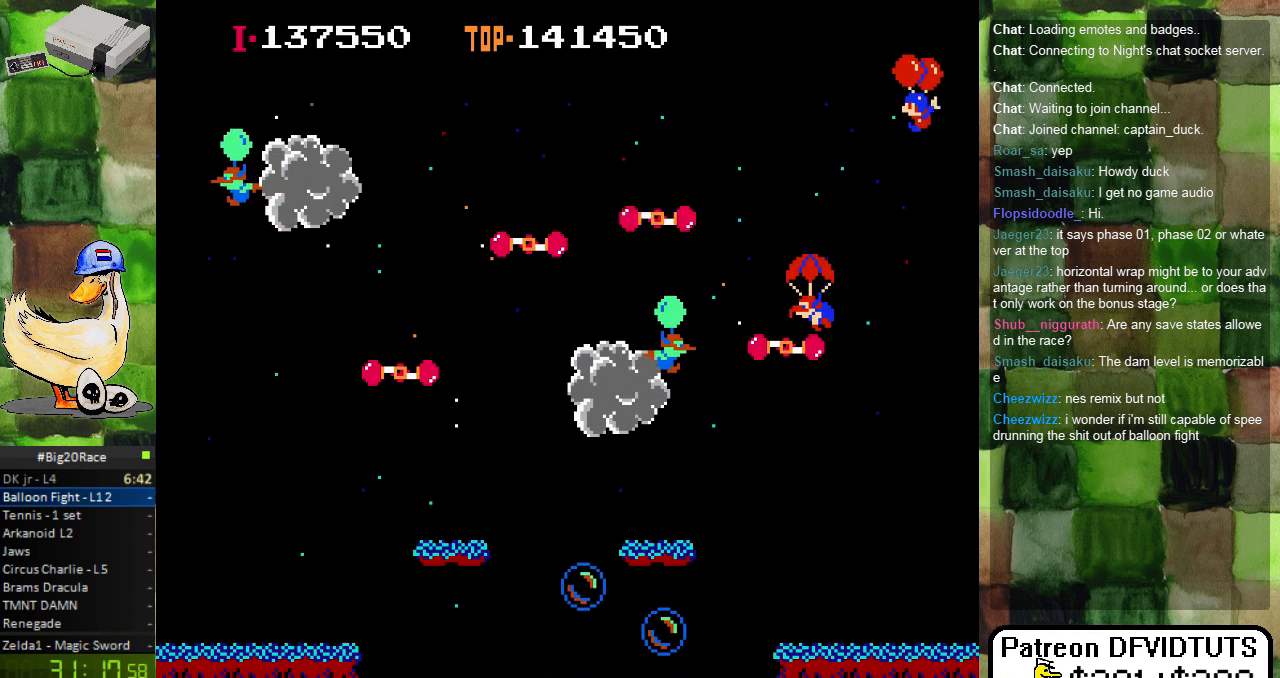
{"dt_ms": 500, "buttons": ["A", "DPAD_LEFT"], "events": [[33, "DPAD_LEFT", "down"], [83, "A", "up"], [117, "DPAD_LEFT", "up"], [383, "DPAD_LEFT", "down"], [433, "A", "down"]]}
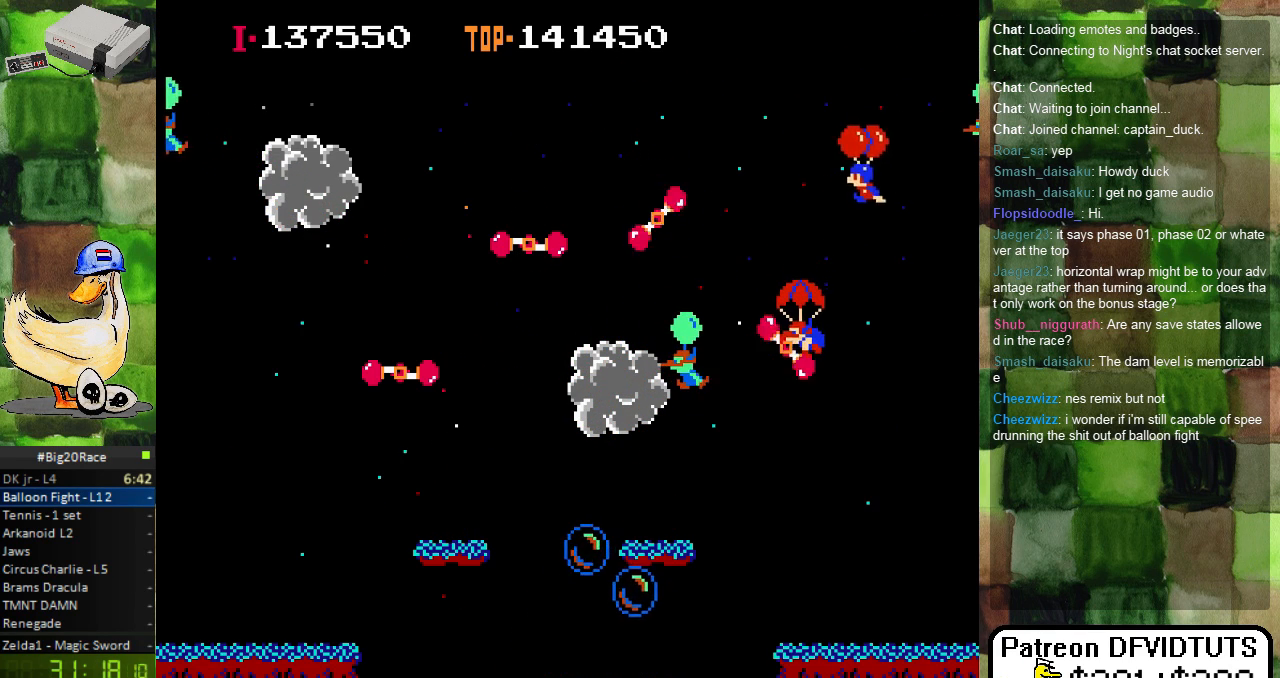
{"dt_ms": 500, "buttons": ["A", "DPAD_RIGHT"], "events": [[17, "DPAD_LEFT", "up"], [33, "A", "up"], [317, "DPAD_RIGHT", "down"], [500, "A", "down"]]}
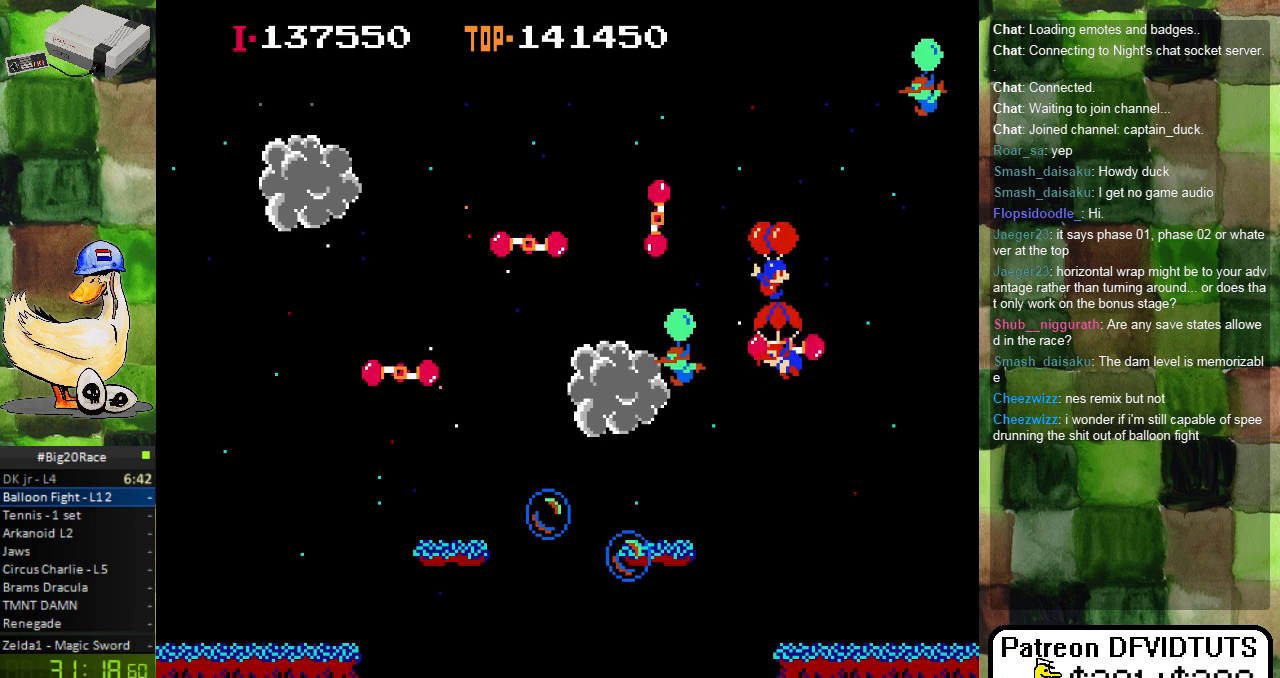
{"dt_ms": 500, "buttons": ["DPAD_LEFT"]}
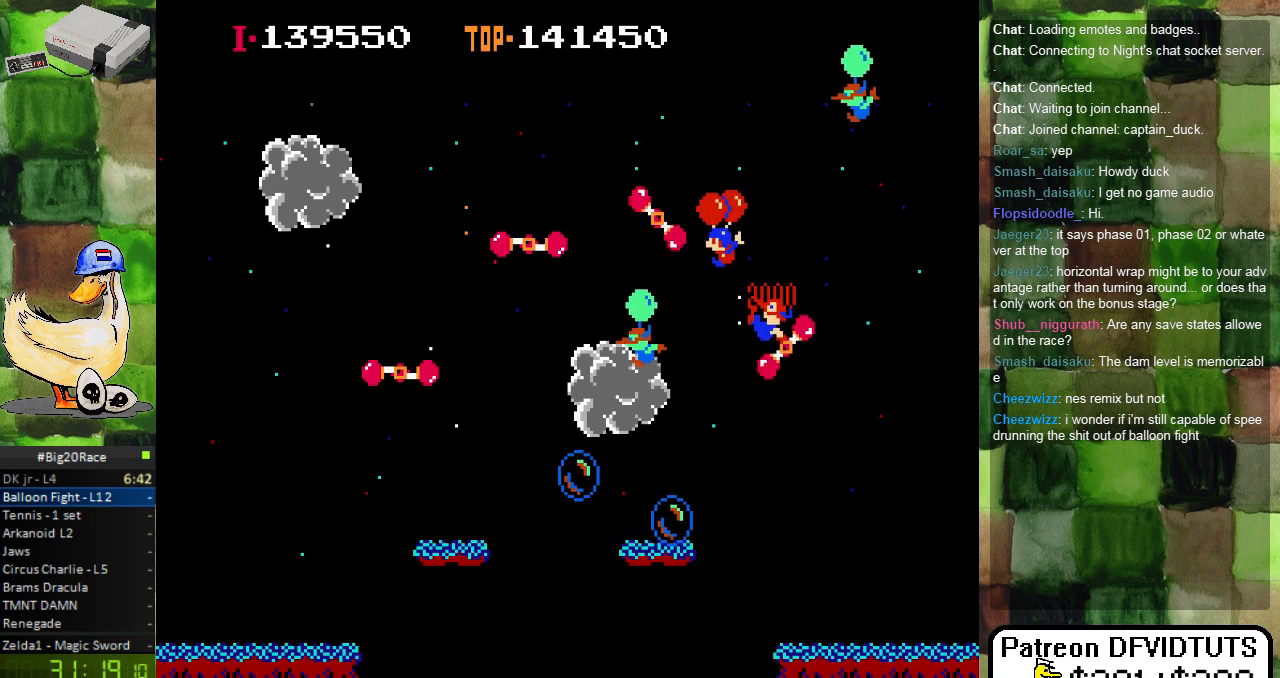
{"dt_ms": 500, "buttons": ["A", "DPAD_LEFT"], "events": [[83, "A", "down"], [200, "A", "up"], [250, "A", "down"], [383, "A", "up"], [467, "A", "down"]]}
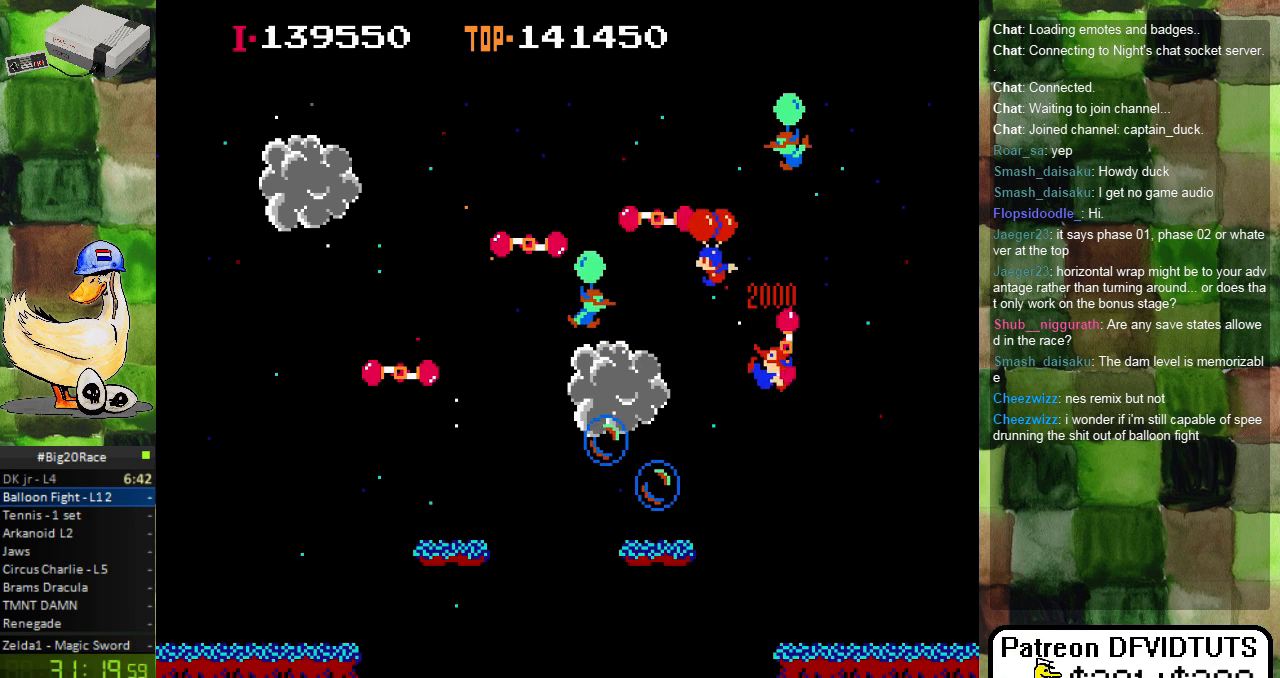
{"dt_ms": 500, "buttons": ["A"], "events": [[83, "A", "up"], [200, "DPAD_LEFT", "up"], [333, "DPAD_RIGHT", "down"], [467, "A", "down"], [500, "DPAD_RIGHT", "up"]]}
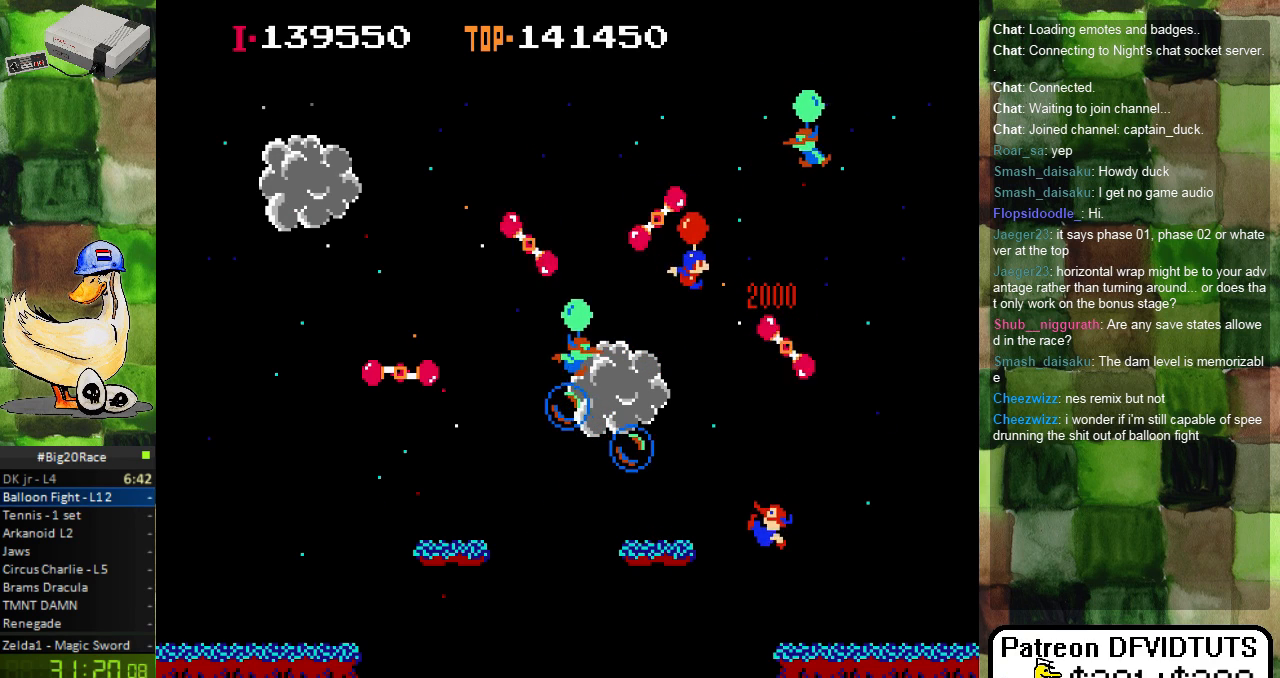
{"dt_ms": 500, "buttons": ["DPAD_LEFT"], "events": [[67, "A", "up"], [167, "A", "down"], [267, "A", "up"], [300, "DPAD_LEFT", "down"], [400, "A", "down"], [500, "A", "up"]]}
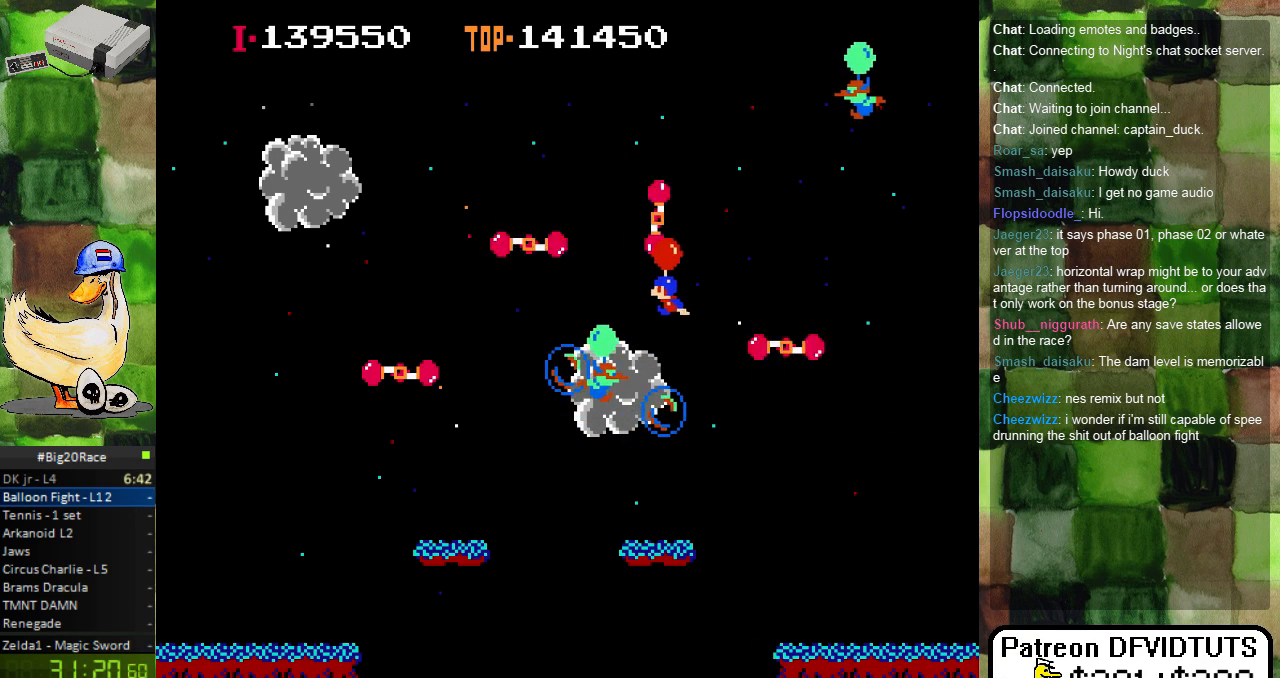
{"dt_ms": 500, "buttons": ["DPAD_LEFT"], "events": [[233, "DPAD_LEFT", "up"], [350, "A", "down"], [417, "DPAD_LEFT", "down"], [450, "A", "up"]]}
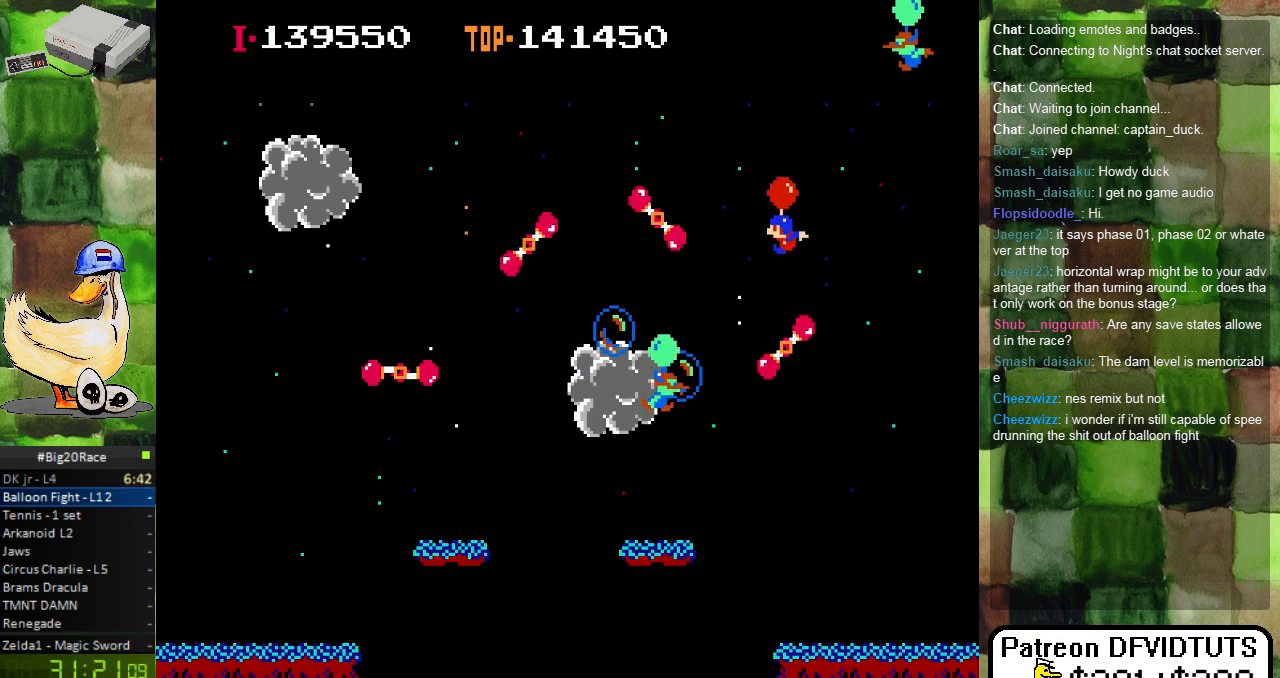
{"dt_ms": 500, "buttons": ["DPAD_LEFT"], "events": [[167, "A", "down"], [283, "A", "up"], [383, "A", "down"], [450, "A", "up"]]}
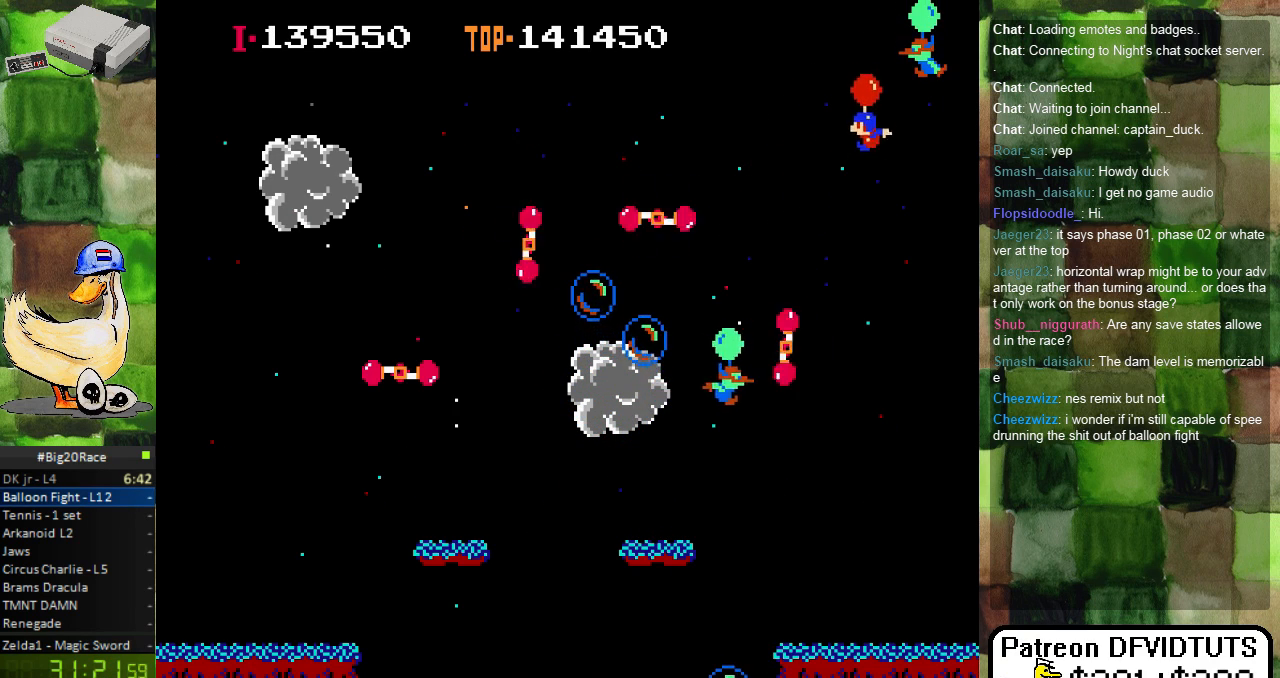
{"dt_ms": 500, "buttons": ["DPAD_RIGHT"], "events": [[17, "A", "down"], [100, "A", "up"], [167, "A", "down"], [317, "A", "up"], [333, "DPAD_LEFT", "up"], [500, "DPAD_RIGHT", "down"]]}
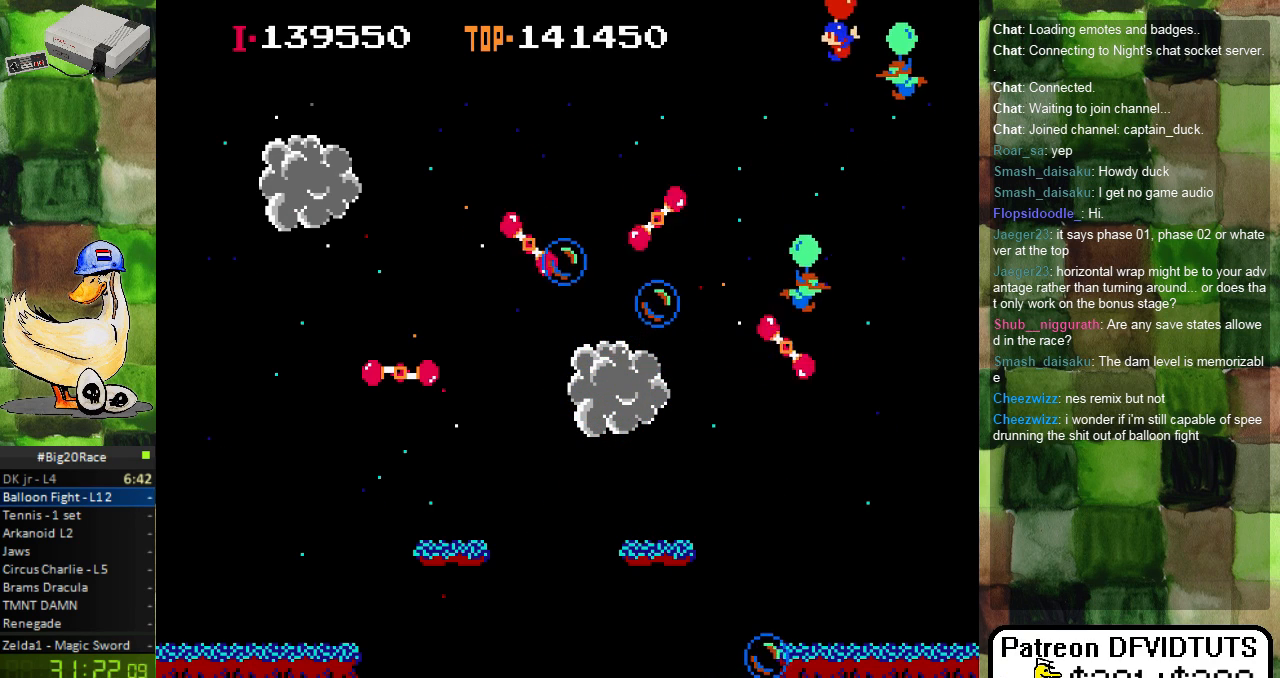
{"dt_ms": 500, "buttons": ["A", "DPAD_LEFT"], "events": [[50, "A", "down"], [150, "A", "up"], [200, "A", "down"], [333, "DPAD_RIGHT", "up"], [450, "DPAD_LEFT", "down"]]}
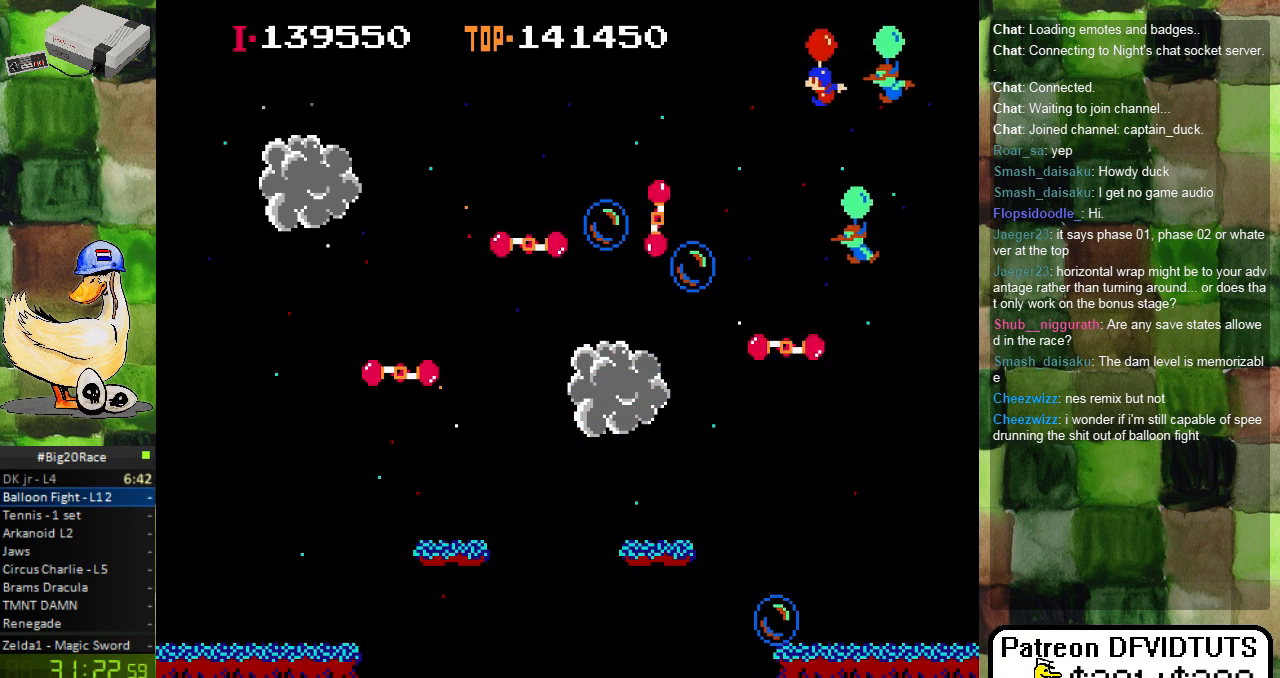
{"dt_ms": 1000, "buttons": ["A", "DPAD_RIGHT"]}
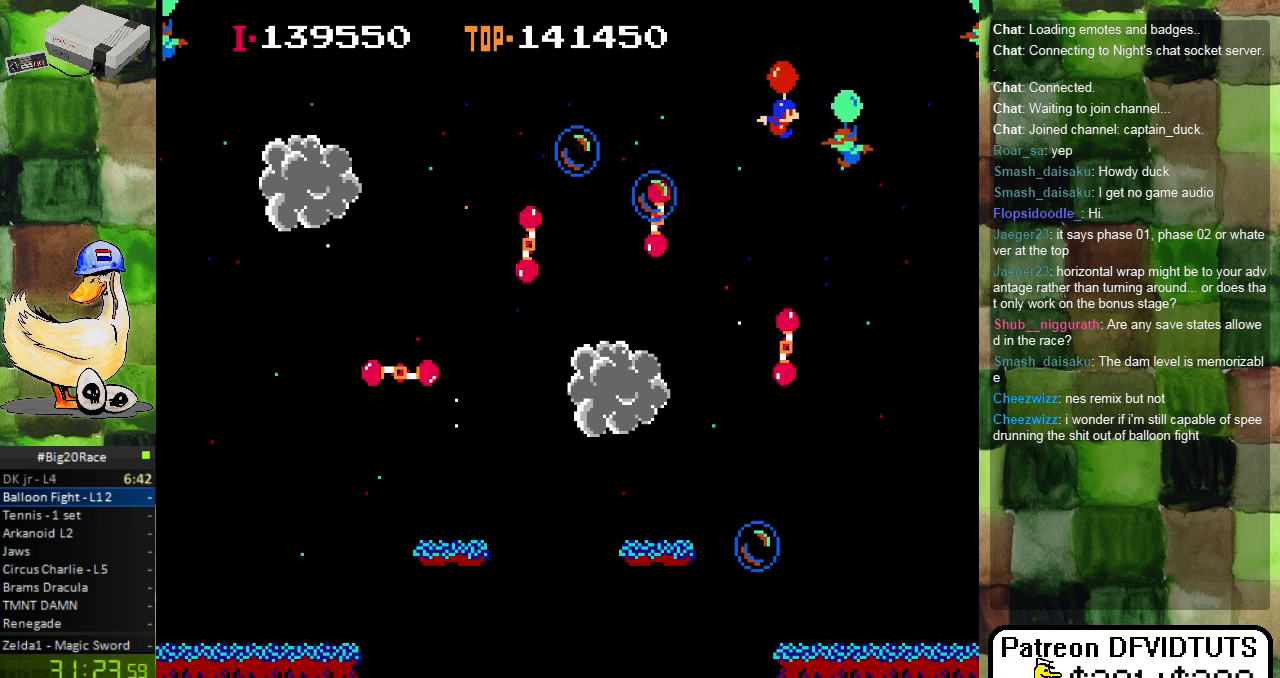
{"dt_ms": 500, "buttons": [], "events": [[67, "DPAD_RIGHT", "up"], [100, "A", "up"], [167, "A", "down"], [167, "DPAD_LEFT", "down"], [317, "A", "up"], [417, "DPAD_LEFT", "up"]]}
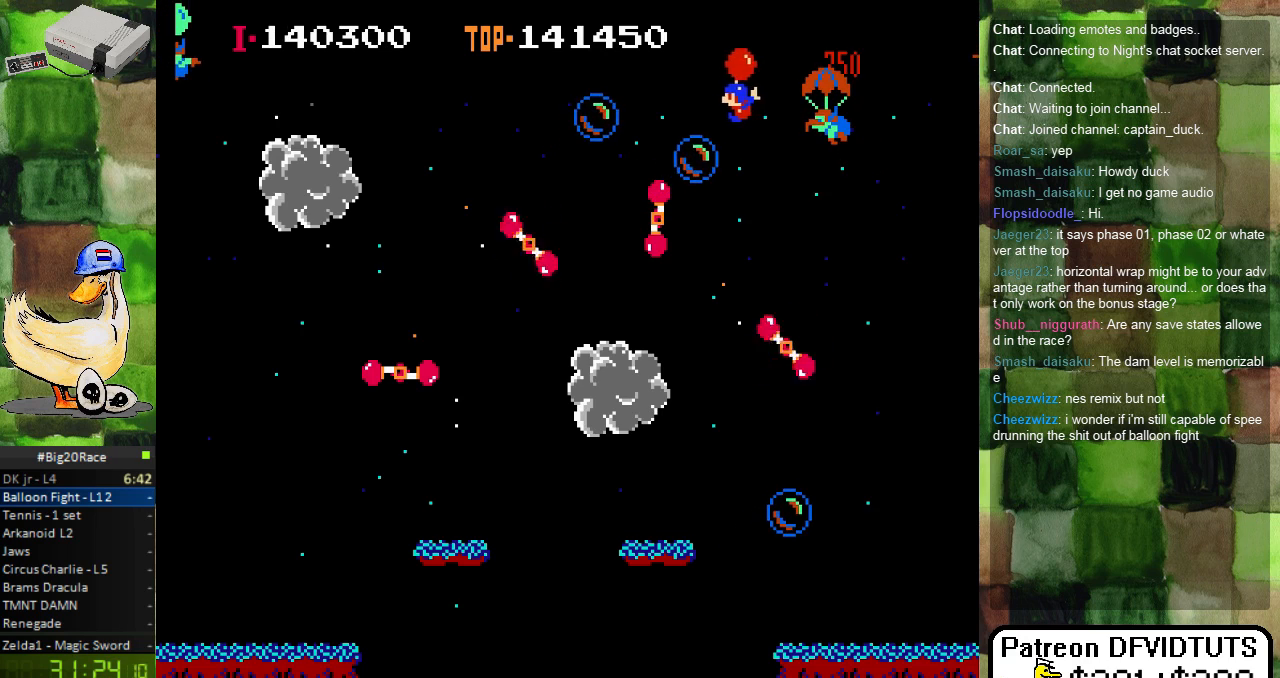
{"dt_ms": 500, "buttons": ["A", "DPAD_RIGHT"], "events": [[100, "DPAD_RIGHT", "down"], [183, "A", "down"], [300, "A", "up"], [467, "A", "down"]]}
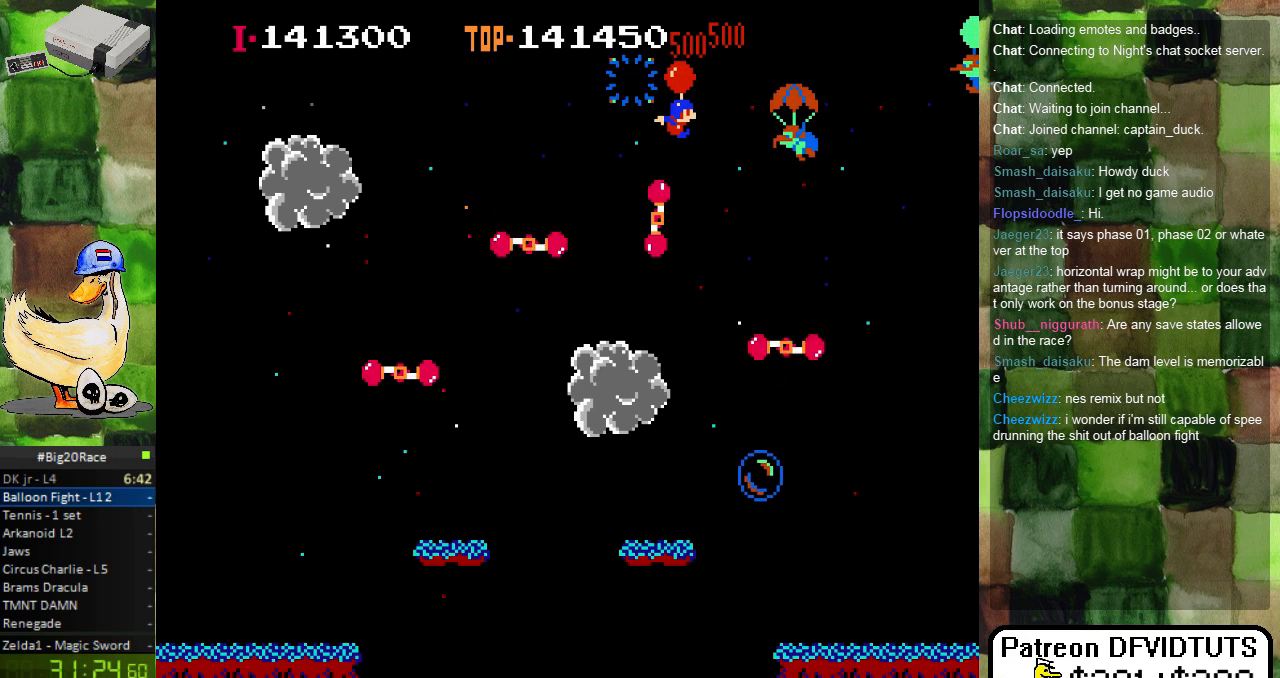
{"dt_ms": 500, "buttons": [], "events": [[83, "A", "up"], [133, "A", "down"], [250, "A", "up"], [383, "DPAD_RIGHT", "up"]]}